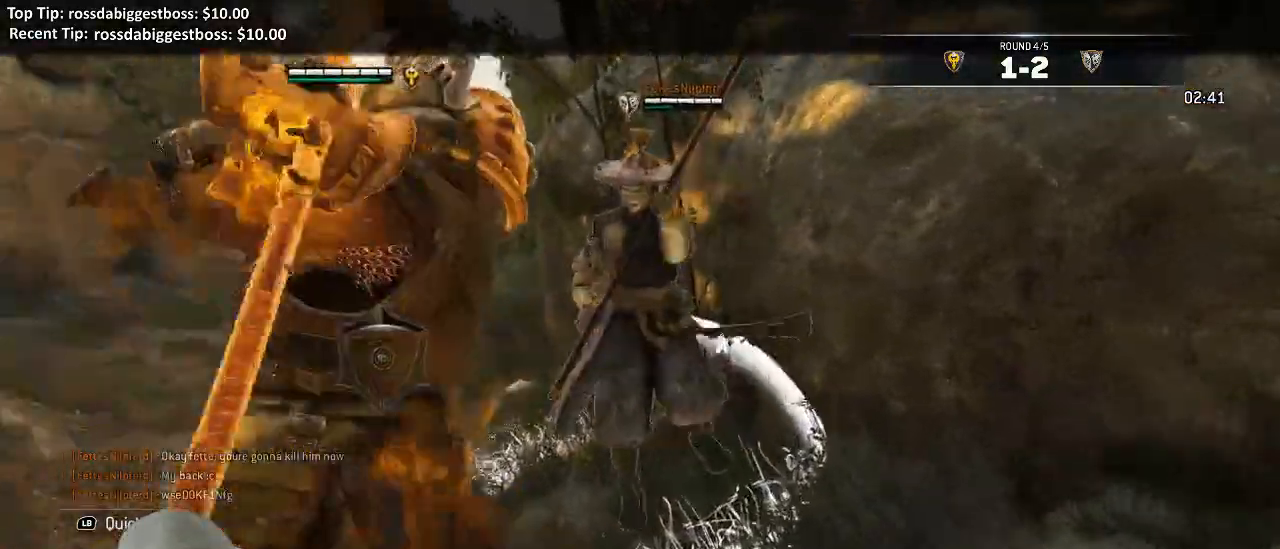
Gameplay with a controller (Xbox layout); each line is a JSON object with the inputs held at the frame after it (dt_ms = milliseconds from this image to that frame). "events" lists button and stick changes between this image and that frame as [ms after this image, input, new state], when the widget could be followed in between. Not read: SELECT.
{"dt_ms": 500, "buttons": ["L2"], "left_stick": "left", "right_stick": "center"}
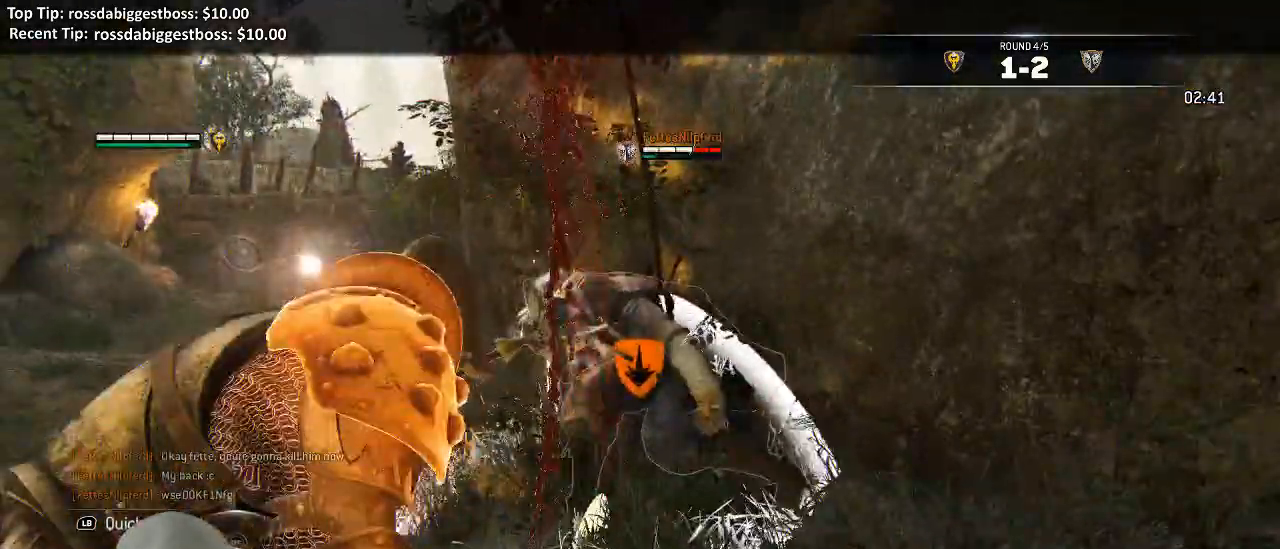
{"dt_ms": 500, "buttons": ["L2"], "left_stick": "up-left", "right_stick": "center", "events": [[33, "left_stick", "center"], [83, "left_stick", "up-left"]]}
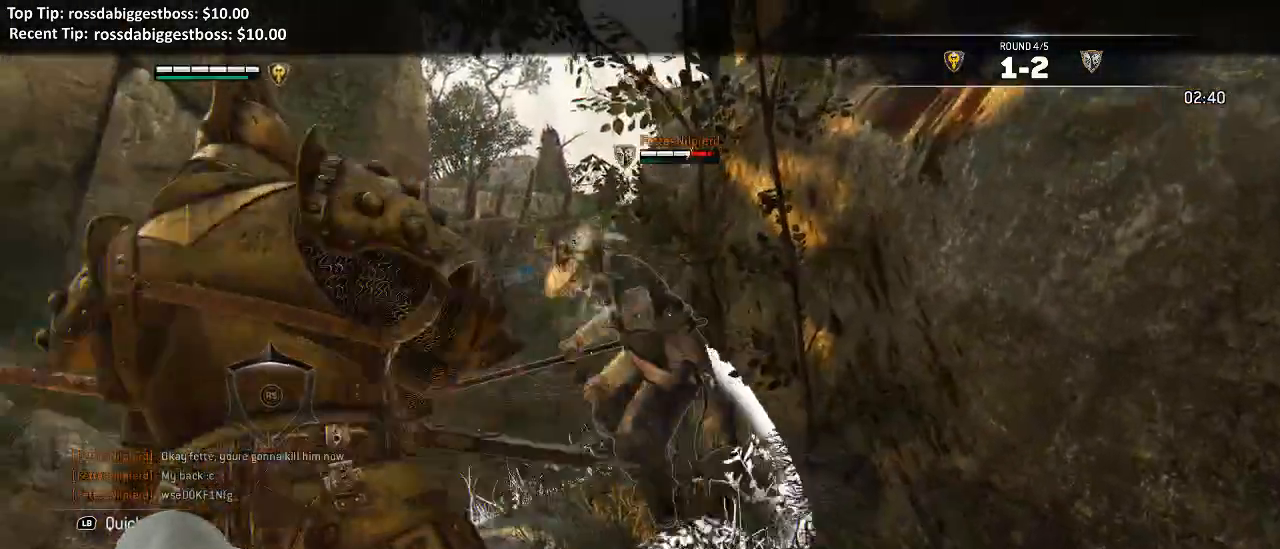
{"dt_ms": 1000, "buttons": ["A", "L2"], "left_stick": "up", "right_stick": "center"}
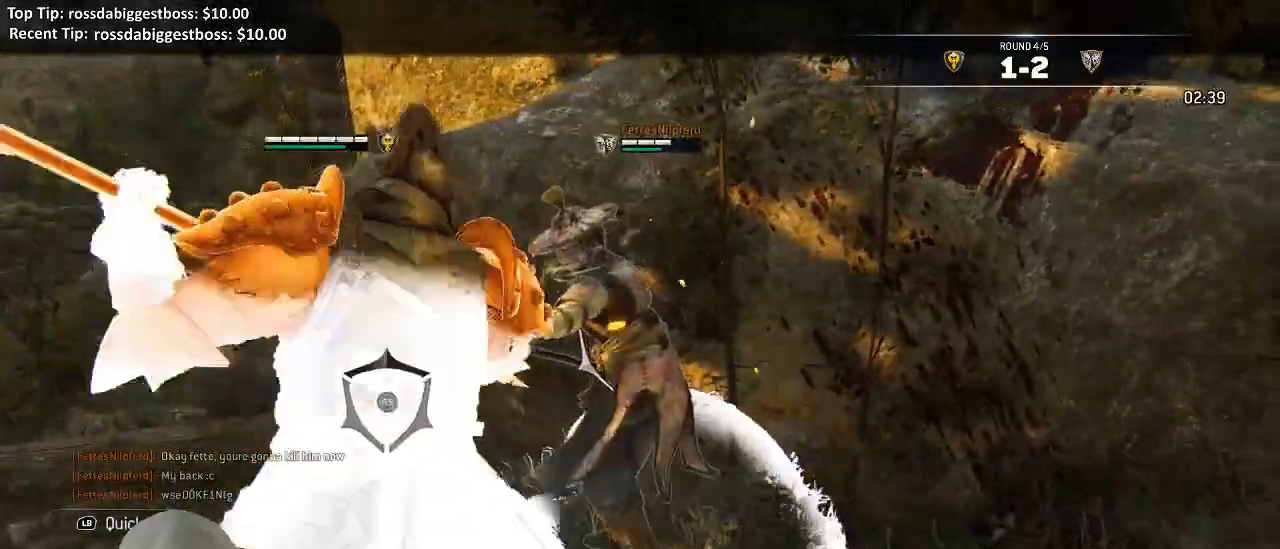
{"dt_ms": 500, "buttons": ["L2"], "left_stick": "up", "right_stick": "right", "events": [[50, "A", "up"], [100, "A", "down"], [117, "right_stick", "right"], [200, "A", "up"]]}
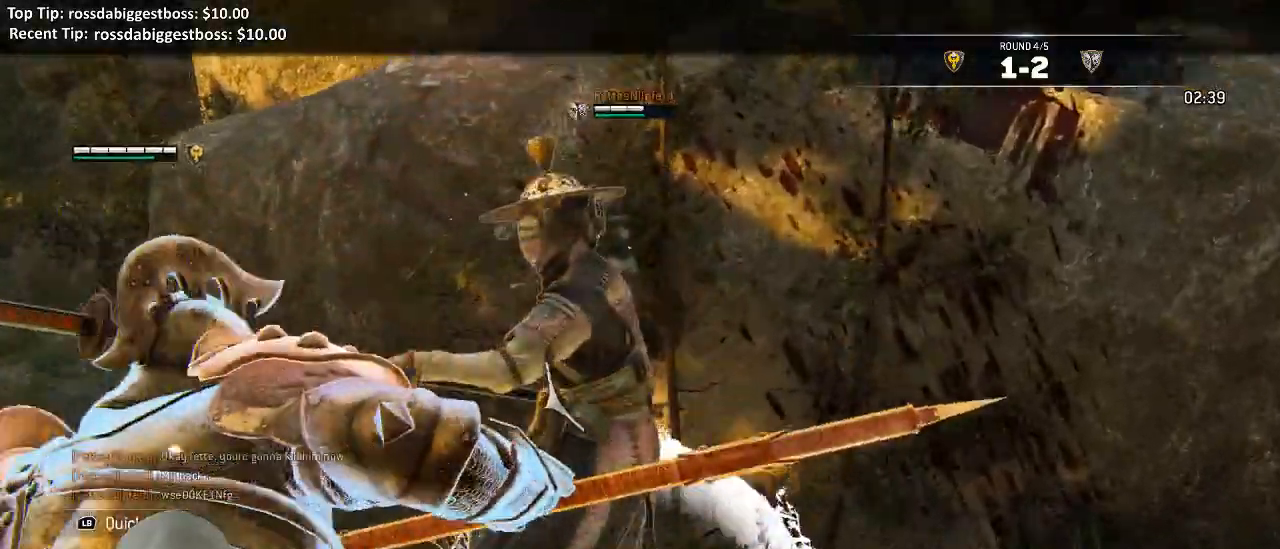
{"dt_ms": 500, "buttons": ["L2"], "left_stick": "up-right", "right_stick": "center", "events": [[133, "R2", "down"], [133, "left_stick", "up-right"], [150, "R3", "down"], [317, "R2", "up"], [350, "R3", "up"], [483, "right_stick", "center"]]}
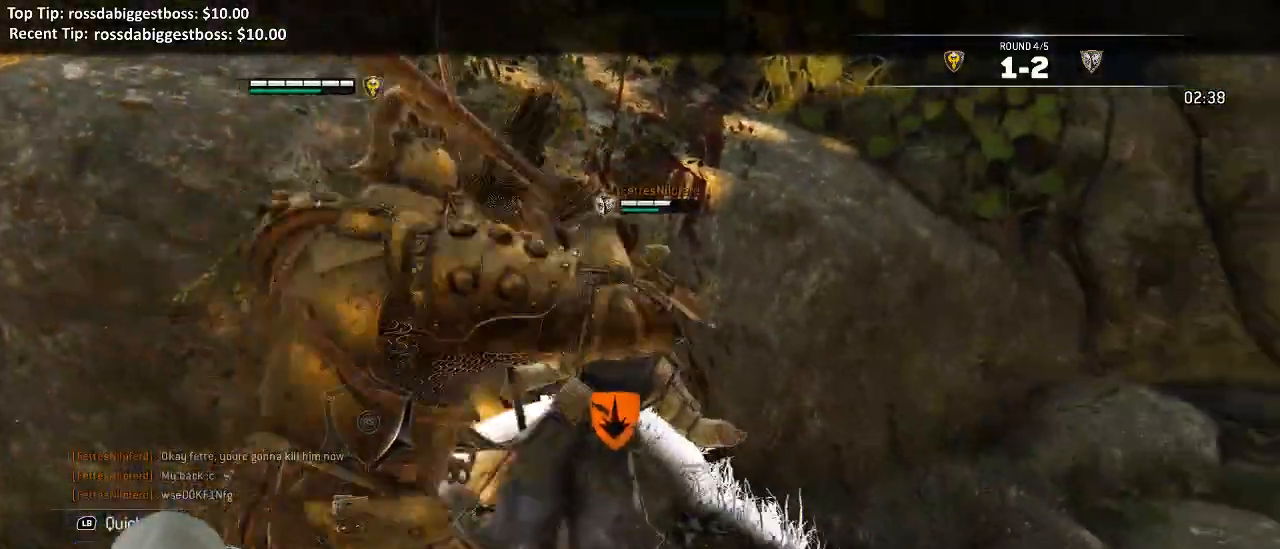
{"dt_ms": 500, "buttons": ["X", "L2"], "left_stick": "up-right", "right_stick": "center", "events": [[133, "B", "down"], [233, "B", "up"], [433, "X", "down"]]}
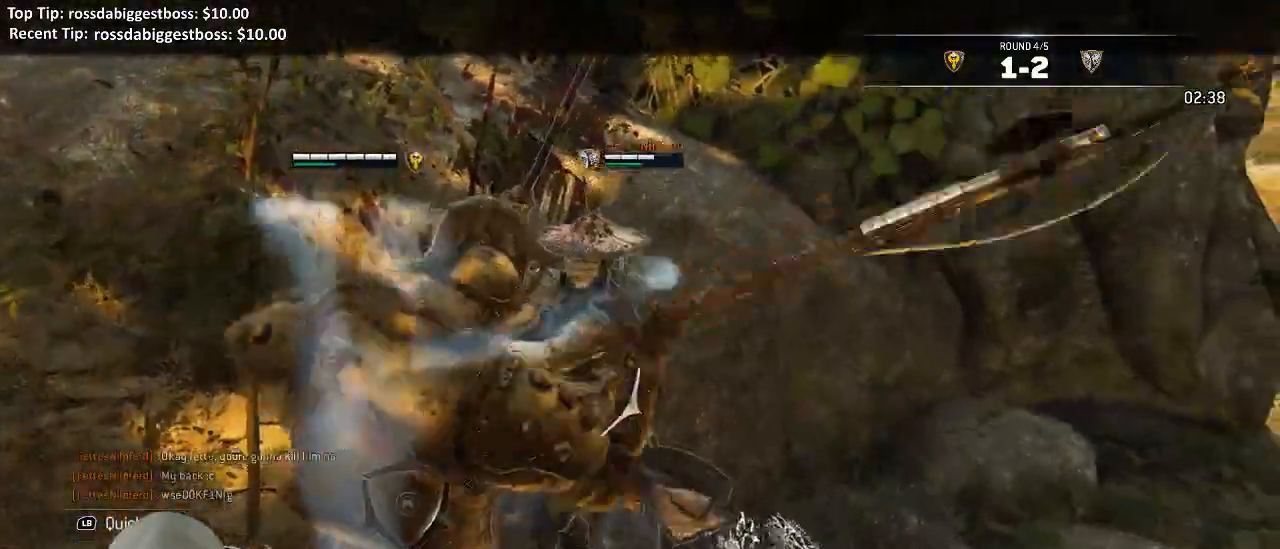
{"dt_ms": 500, "buttons": ["L2"], "left_stick": "up-right", "right_stick": "right", "events": [[33, "X", "up"], [217, "right_stick", "right"]]}
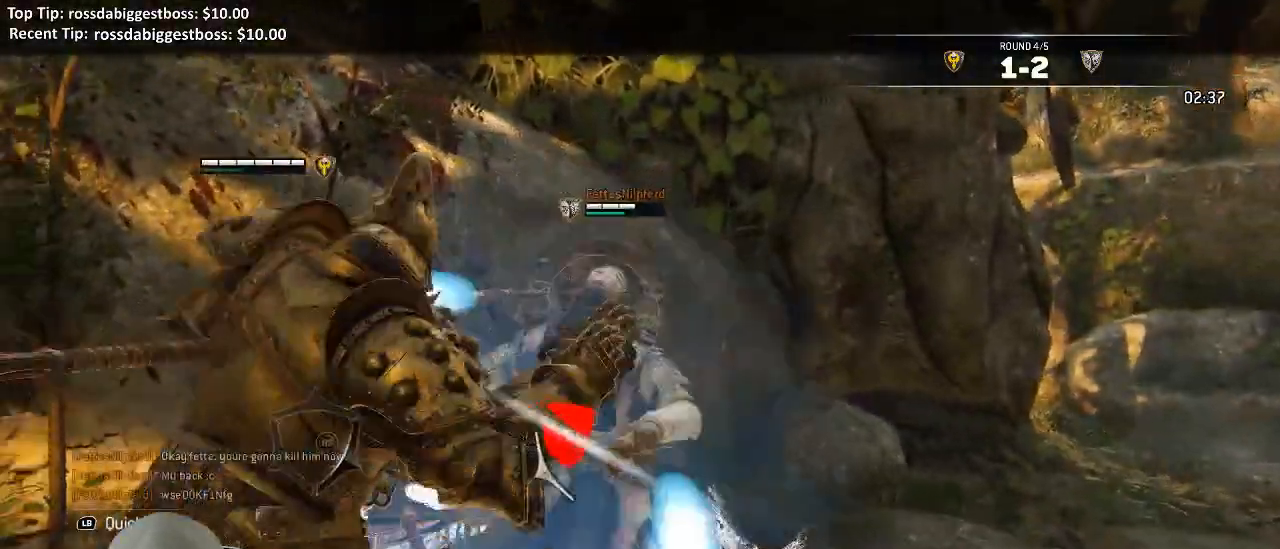
{"dt_ms": 500, "buttons": ["L2"], "left_stick": "down-right", "right_stick": "center", "events": [[67, "R2", "down"], [83, "R3", "down"], [217, "R2", "up"], [350, "R3", "up"], [417, "left_stick", "center"], [467, "right_stick", "center"], [500, "left_stick", "down-right"]]}
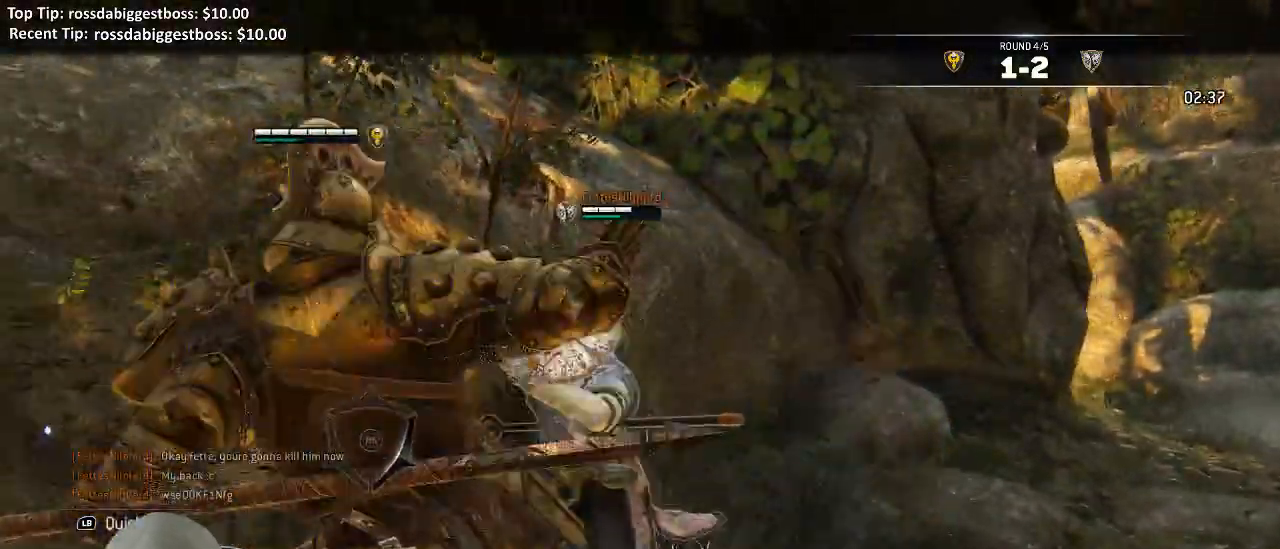
{"dt_ms": 500, "buttons": ["L2"], "left_stick": "right", "right_stick": "left"}
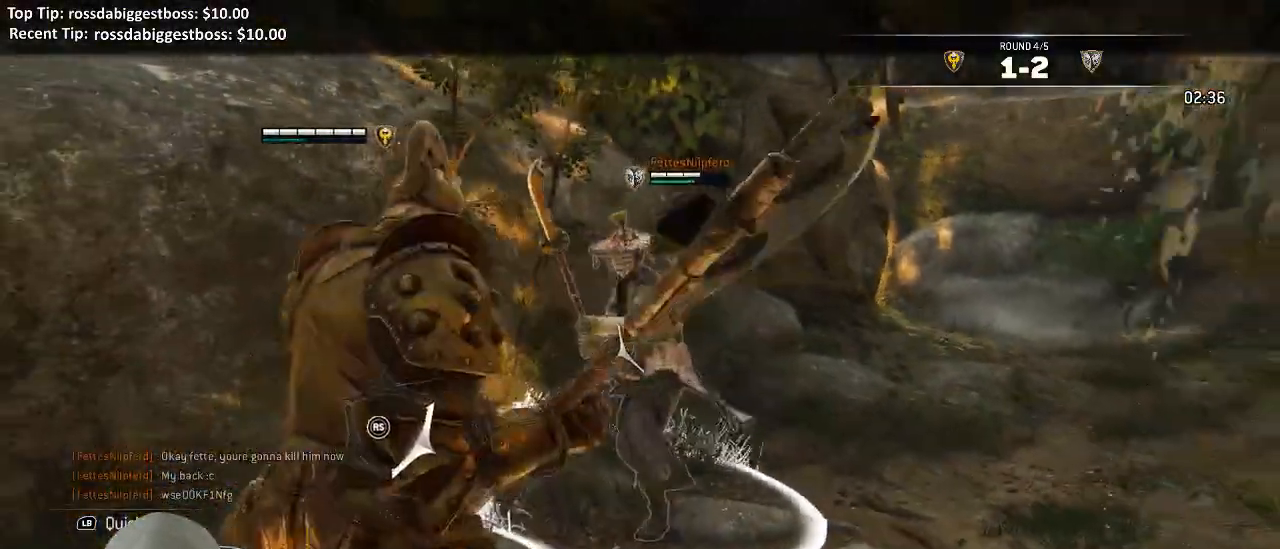
{"dt_ms": 500, "buttons": ["L2"], "left_stick": "up-right", "right_stick": "right"}
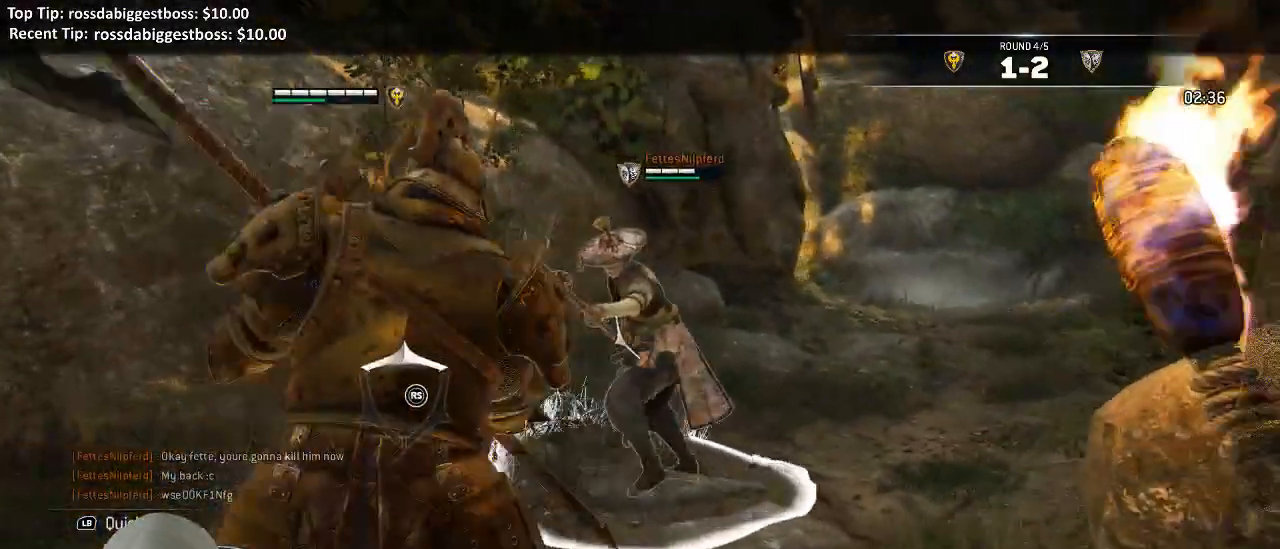
{"dt_ms": 500, "buttons": ["L2"], "left_stick": "left", "right_stick": "left", "events": [[317, "right_stick", "left"], [367, "left_stick", "left"]]}
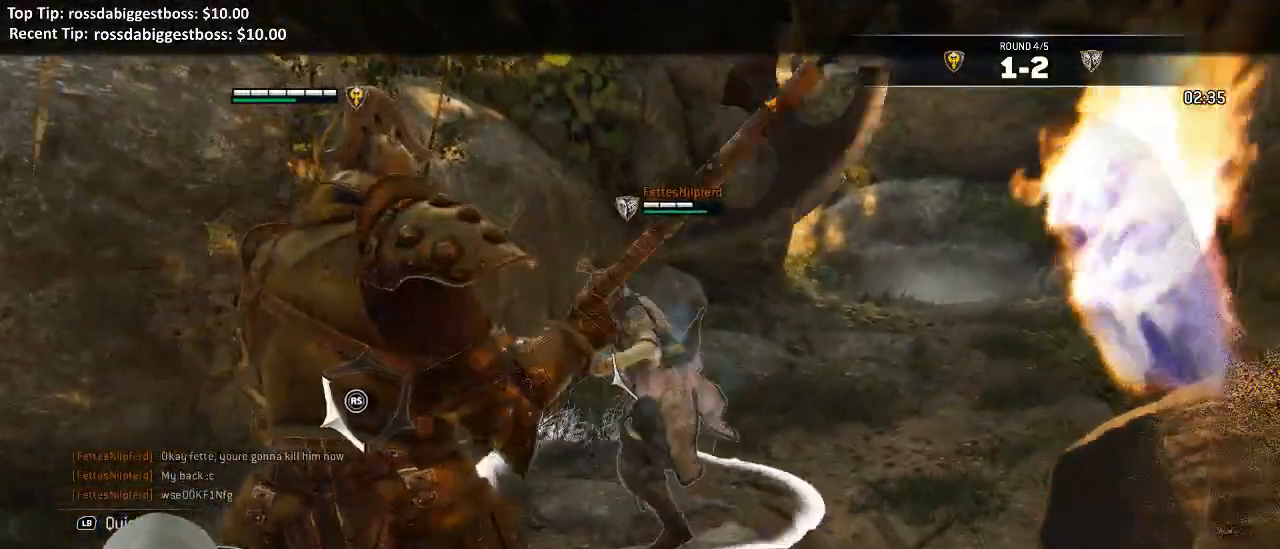
{"dt_ms": 500, "buttons": ["L2"], "left_stick": "up", "right_stick": "right"}
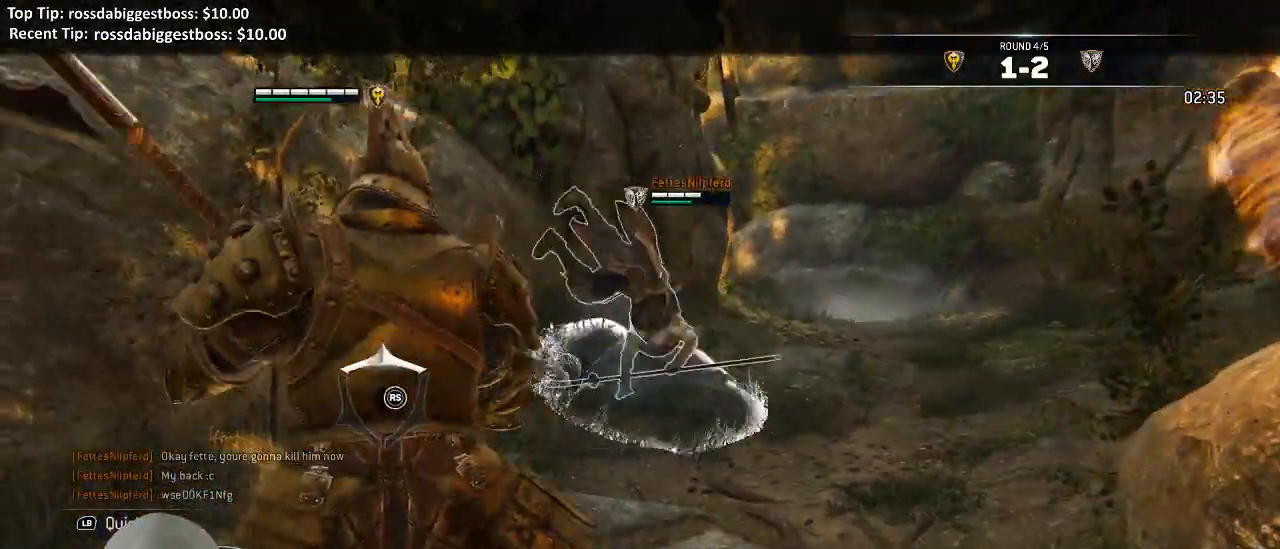
{"dt_ms": 500, "buttons": ["A", "L2"], "left_stick": "up", "right_stick": "center", "events": [[300, "right_stick", "center"], [400, "A", "down"]]}
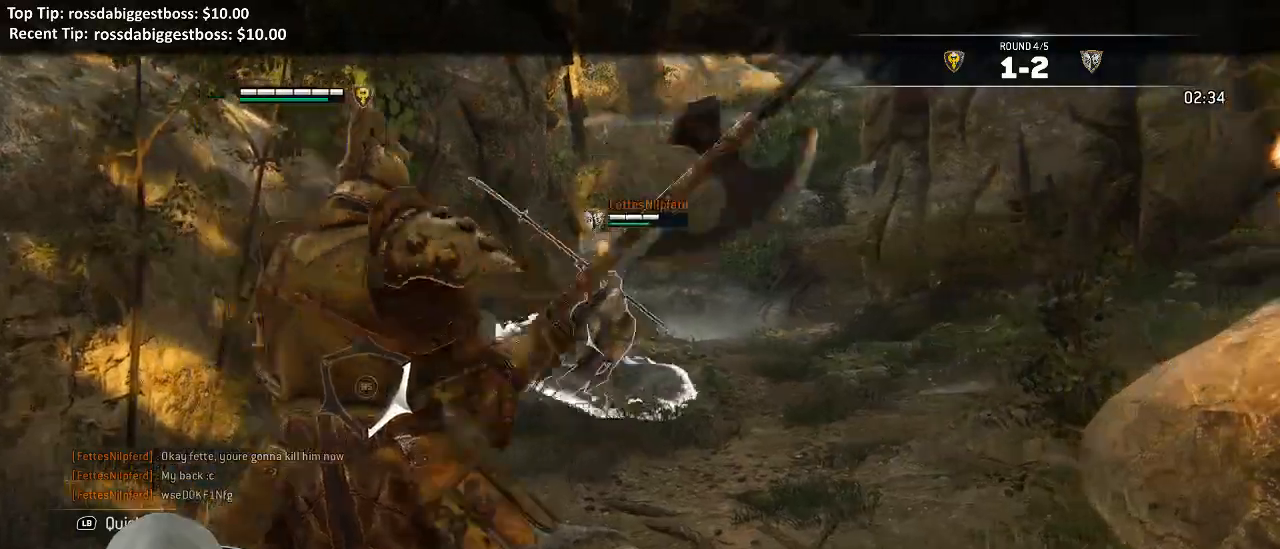
{"dt_ms": 500, "buttons": ["L2"], "left_stick": "up", "right_stick": "center", "events": [[133, "A", "up"]]}
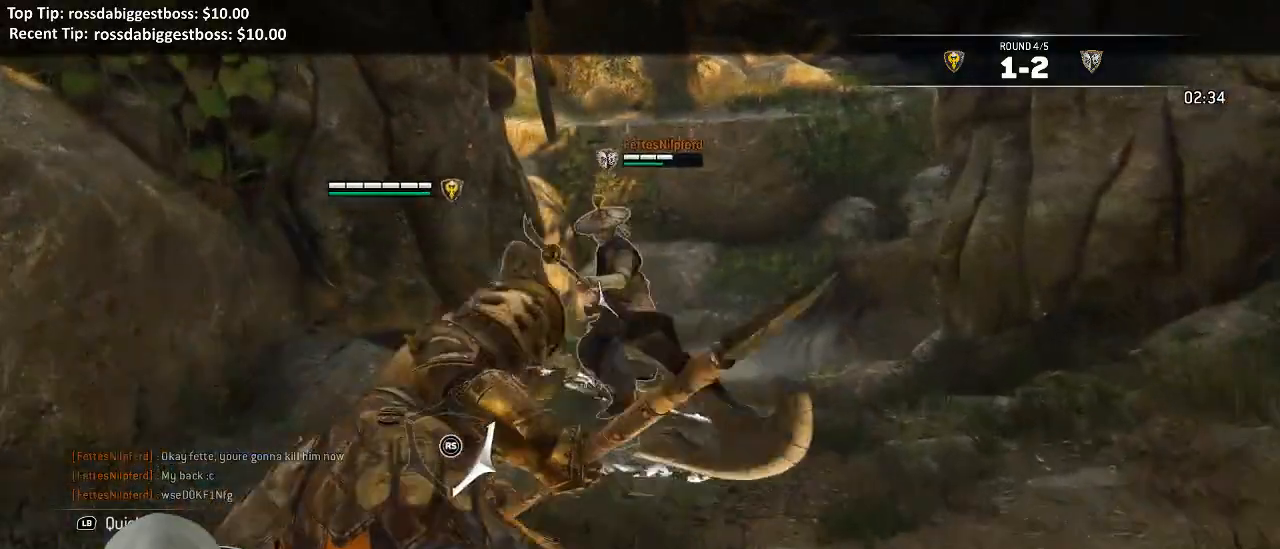
{"dt_ms": 500, "buttons": ["L2"], "left_stick": "down-right", "right_stick": "up-right", "events": [[50, "left_stick", "up-right"], [133, "right_stick", "left"], [450, "left_stick", "down-right"], [483, "right_stick", "up-right"]]}
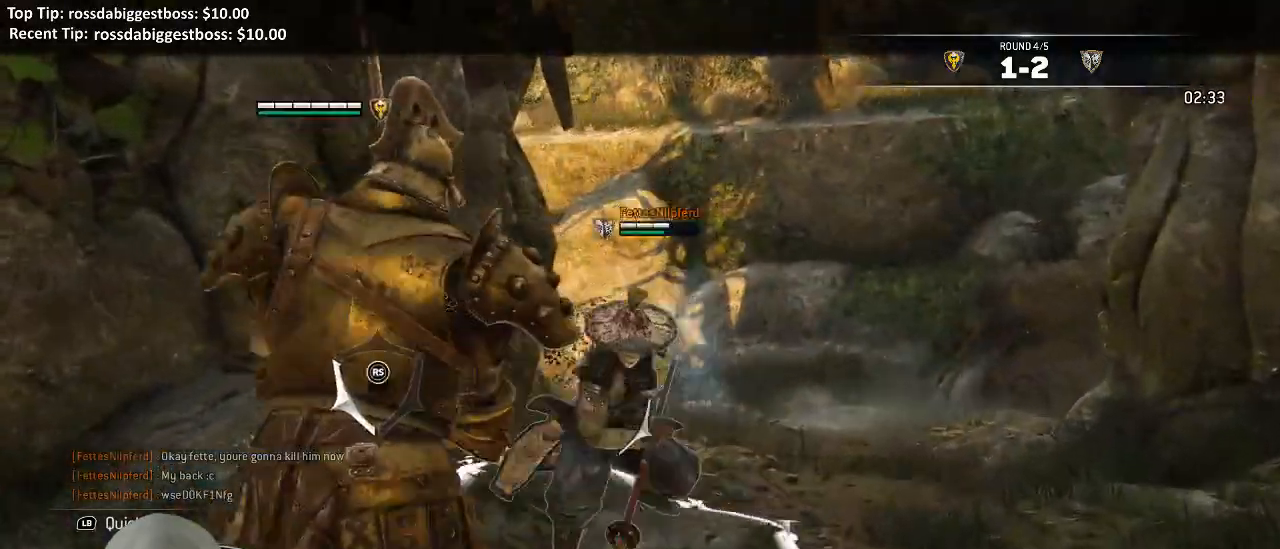
{"dt_ms": 500, "buttons": ["L2"], "left_stick": "down-left", "right_stick": "right", "events": [[83, "left_stick", "down-left"], [167, "R3", "down"], [167, "right_stick", "right"], [350, "R3", "up"]]}
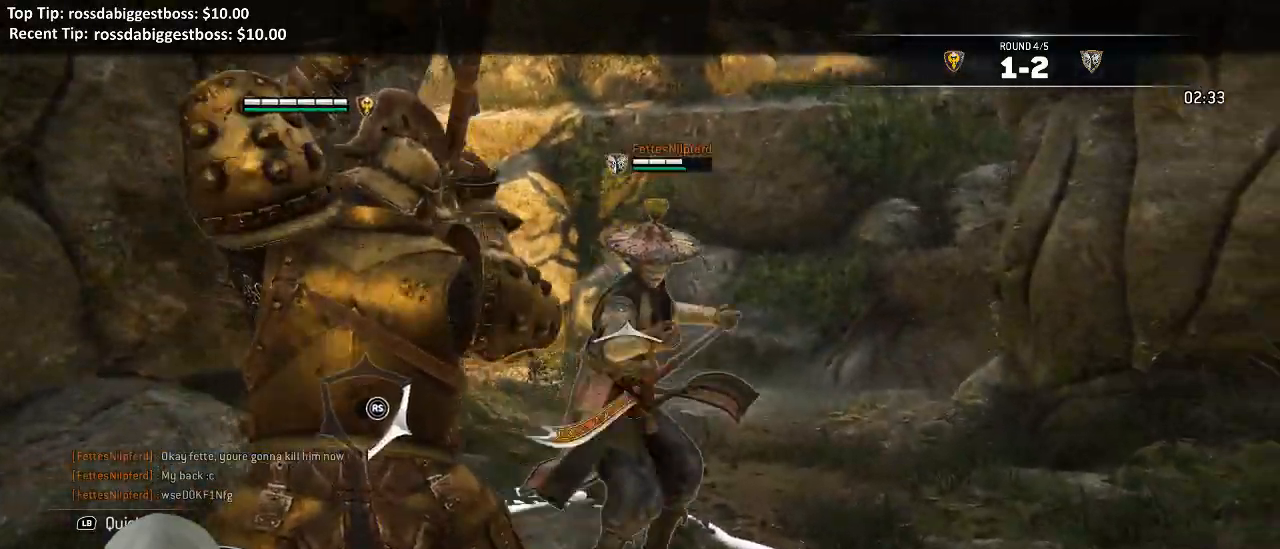
{"dt_ms": 500, "buttons": ["L2"], "left_stick": "up", "right_stick": "right", "events": [[150, "left_stick", "left"], [250, "R1", "down"], [317, "left_stick", "up"], [367, "R1", "up"]]}
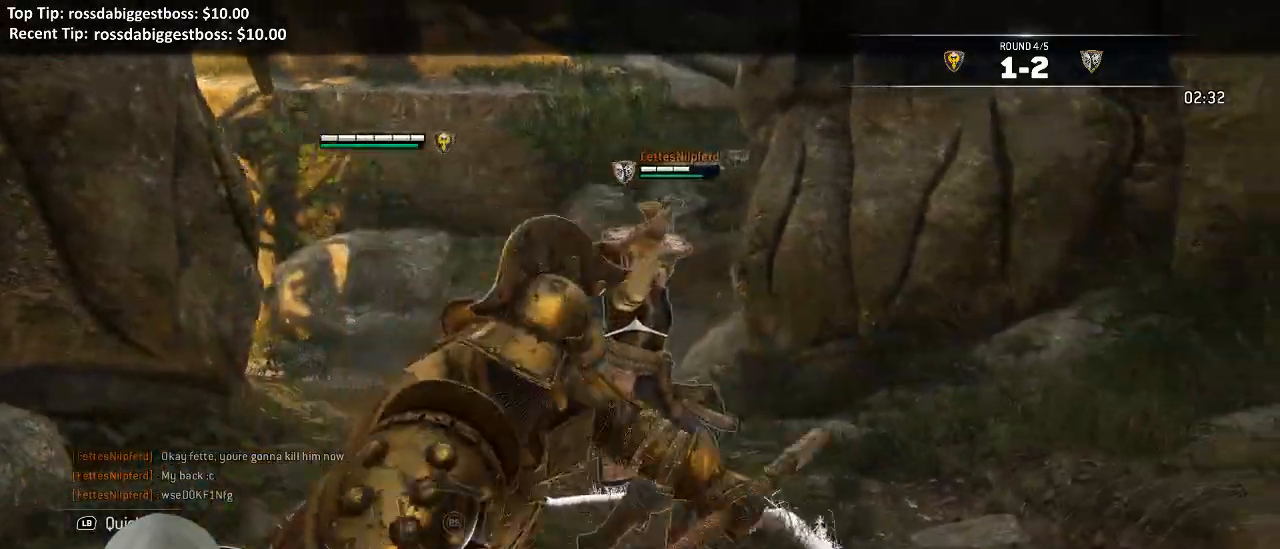
{"dt_ms": 500, "buttons": ["L2"], "left_stick": "down", "right_stick": "center", "events": [[350, "left_stick", "down-left"], [433, "right_stick", "center"], [450, "left_stick", "down"]]}
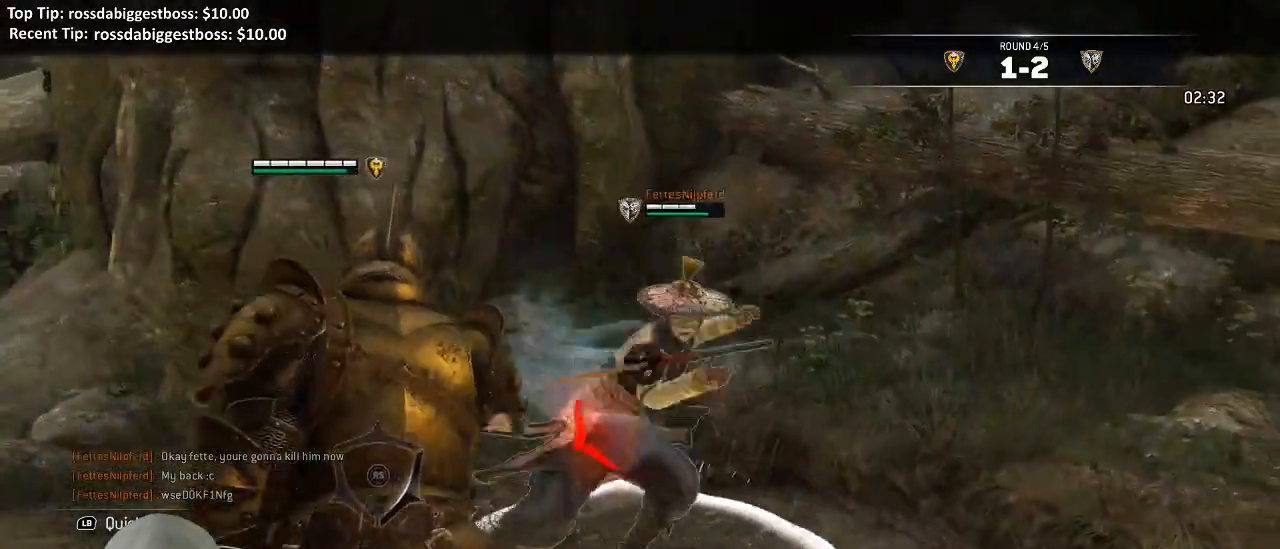
{"dt_ms": 500, "buttons": ["L2", "R3"], "left_stick": "left", "right_stick": "left", "events": [[100, "left_stick", "down-right"], [217, "left_stick", "right"], [217, "right_stick", "right"], [300, "right_stick", "left"], [417, "R3", "down"], [417, "left_stick", "down-left"], [500, "left_stick", "left"]]}
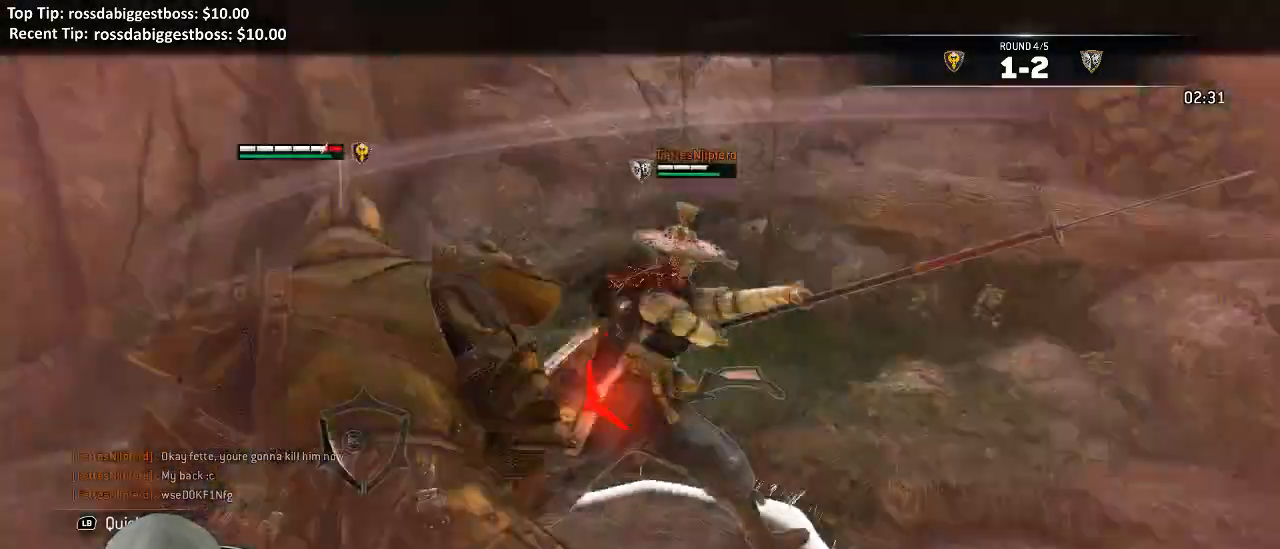
{"dt_ms": 500, "buttons": ["L2"], "left_stick": "left", "right_stick": "left"}
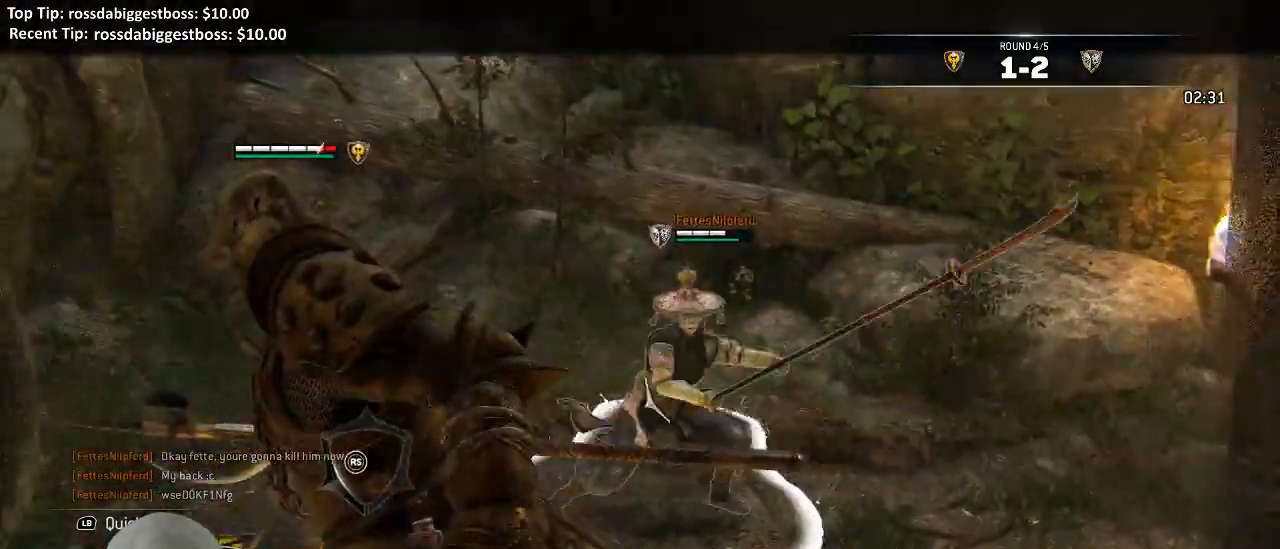
{"dt_ms": 500, "buttons": ["L2", "R3"], "left_stick": "right", "right_stick": "right", "events": [[33, "right_stick", "center"], [67, "left_stick", "right"], [450, "right_stick", "right"], [483, "R3", "down"]]}
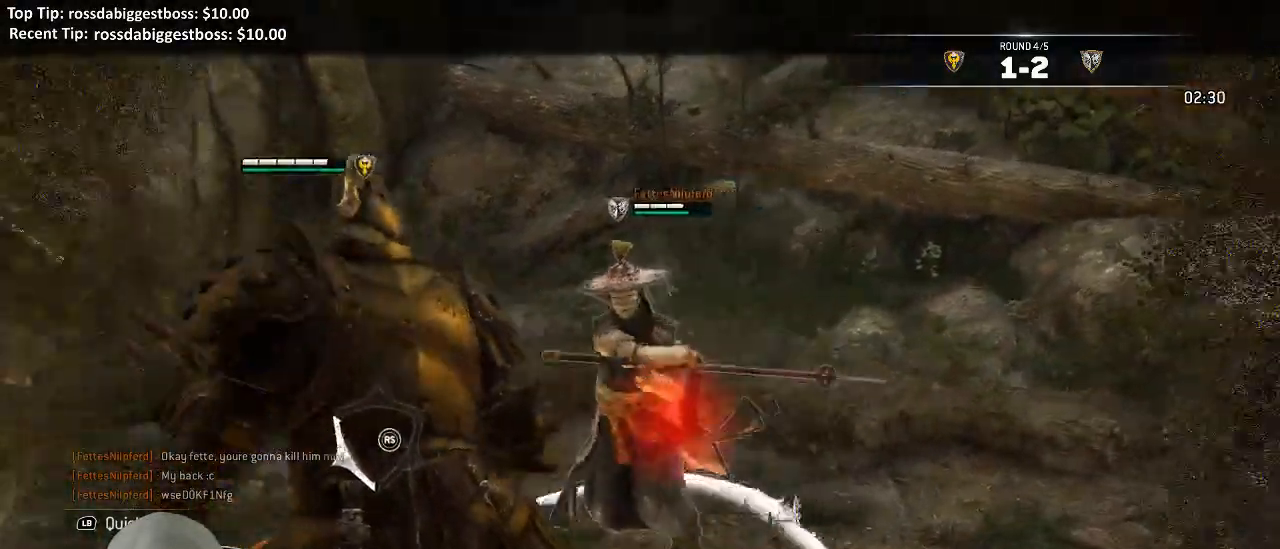
{"dt_ms": 500, "buttons": ["L2"], "left_stick": "right", "right_stick": "center"}
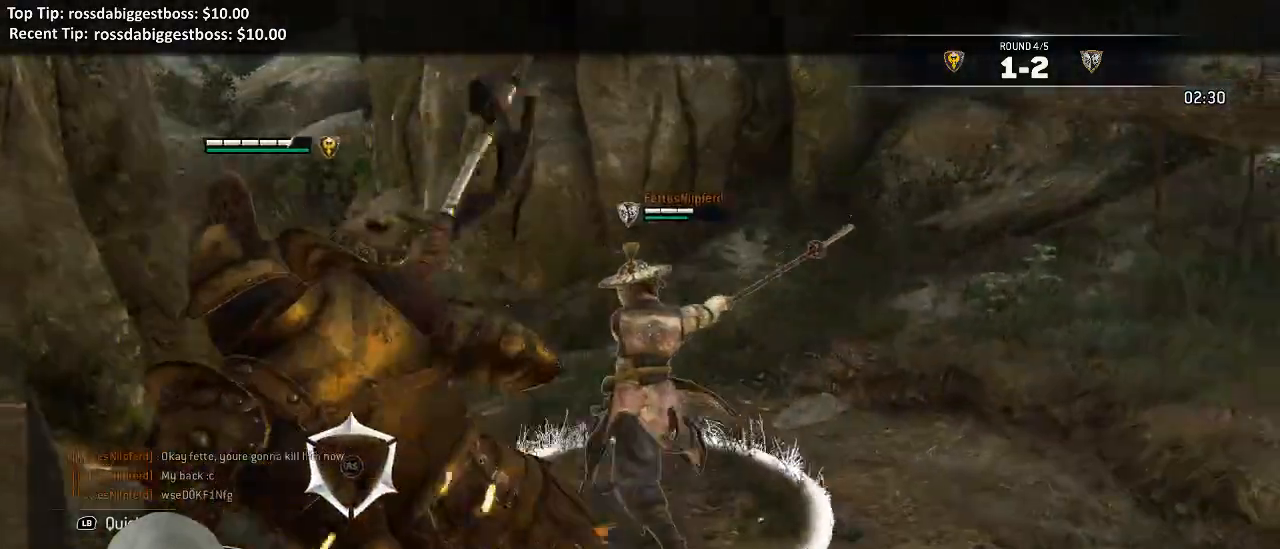
{"dt_ms": 500, "buttons": ["X", "L2"], "left_stick": "right", "right_stick": "left", "events": [[267, "right_stick", "left"], [333, "X", "down"]]}
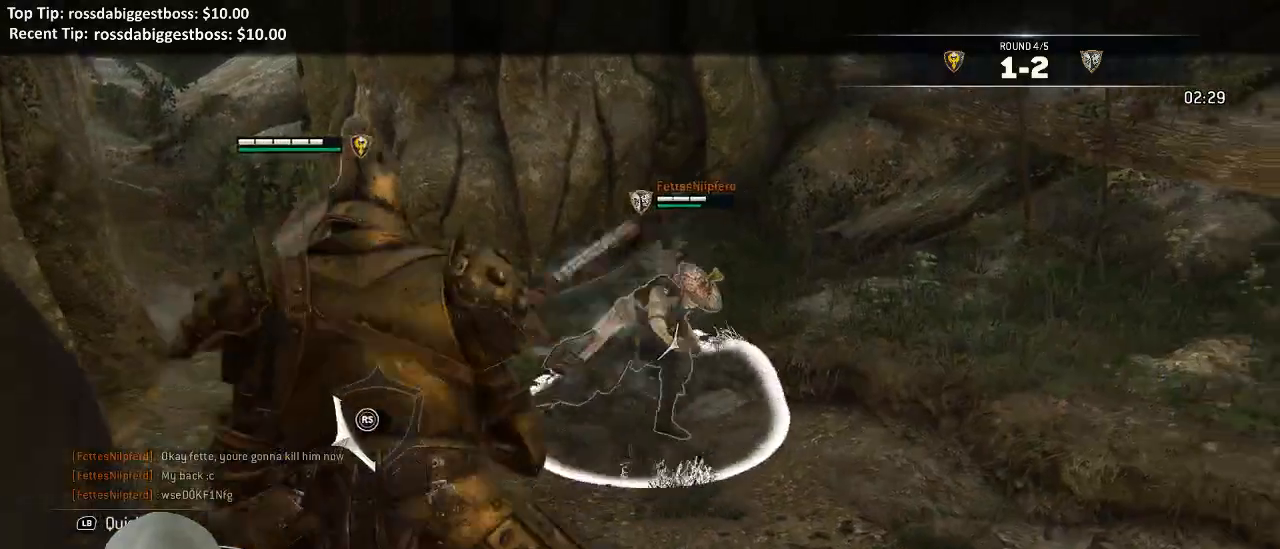
{"dt_ms": 500, "buttons": ["L2"], "left_stick": "up-right", "right_stick": "right", "events": [[267, "left_stick", "up-right"], [267, "right_stick", "up-right"], [333, "right_stick", "right"], [383, "X", "up"]]}
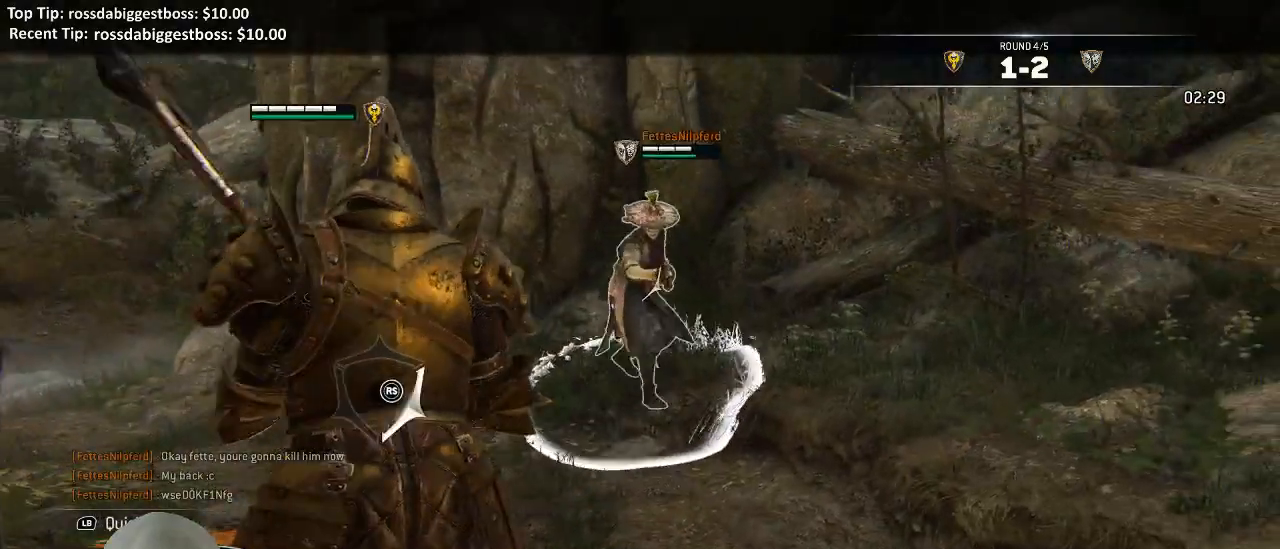
{"dt_ms": 500, "buttons": ["L2"], "left_stick": "up", "right_stick": "left", "events": [[17, "left_stick", "up"], [300, "right_stick", "center"], [367, "right_stick", "left"]]}
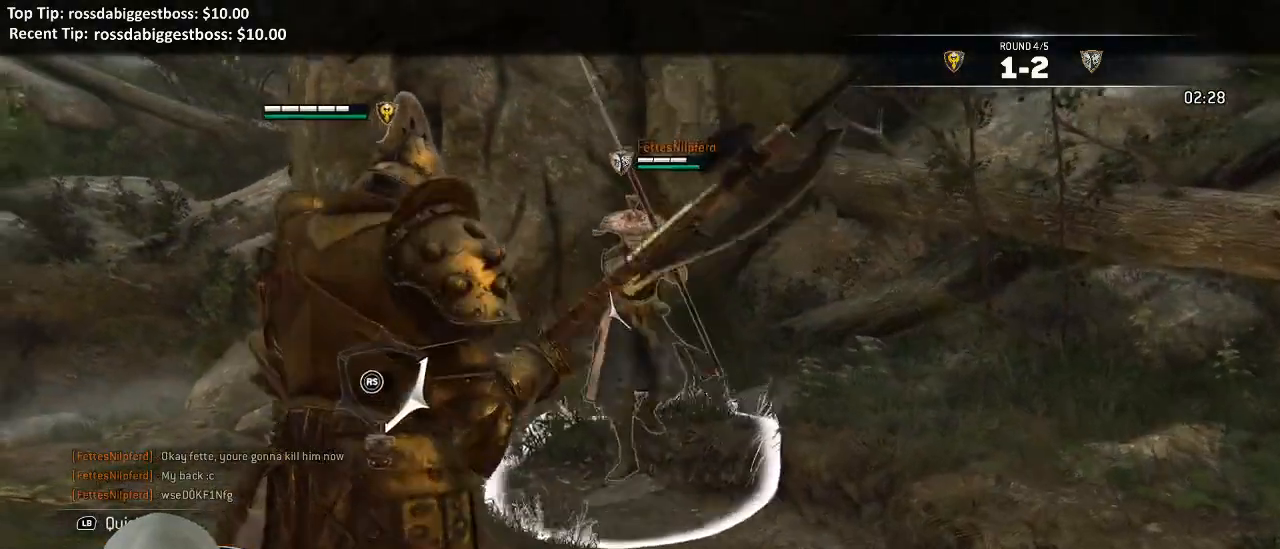
{"dt_ms": 500, "buttons": ["L2"], "left_stick": "up-left", "right_stick": "up-right", "events": [[467, "left_stick", "up-left"], [467, "right_stick", "up-right"]]}